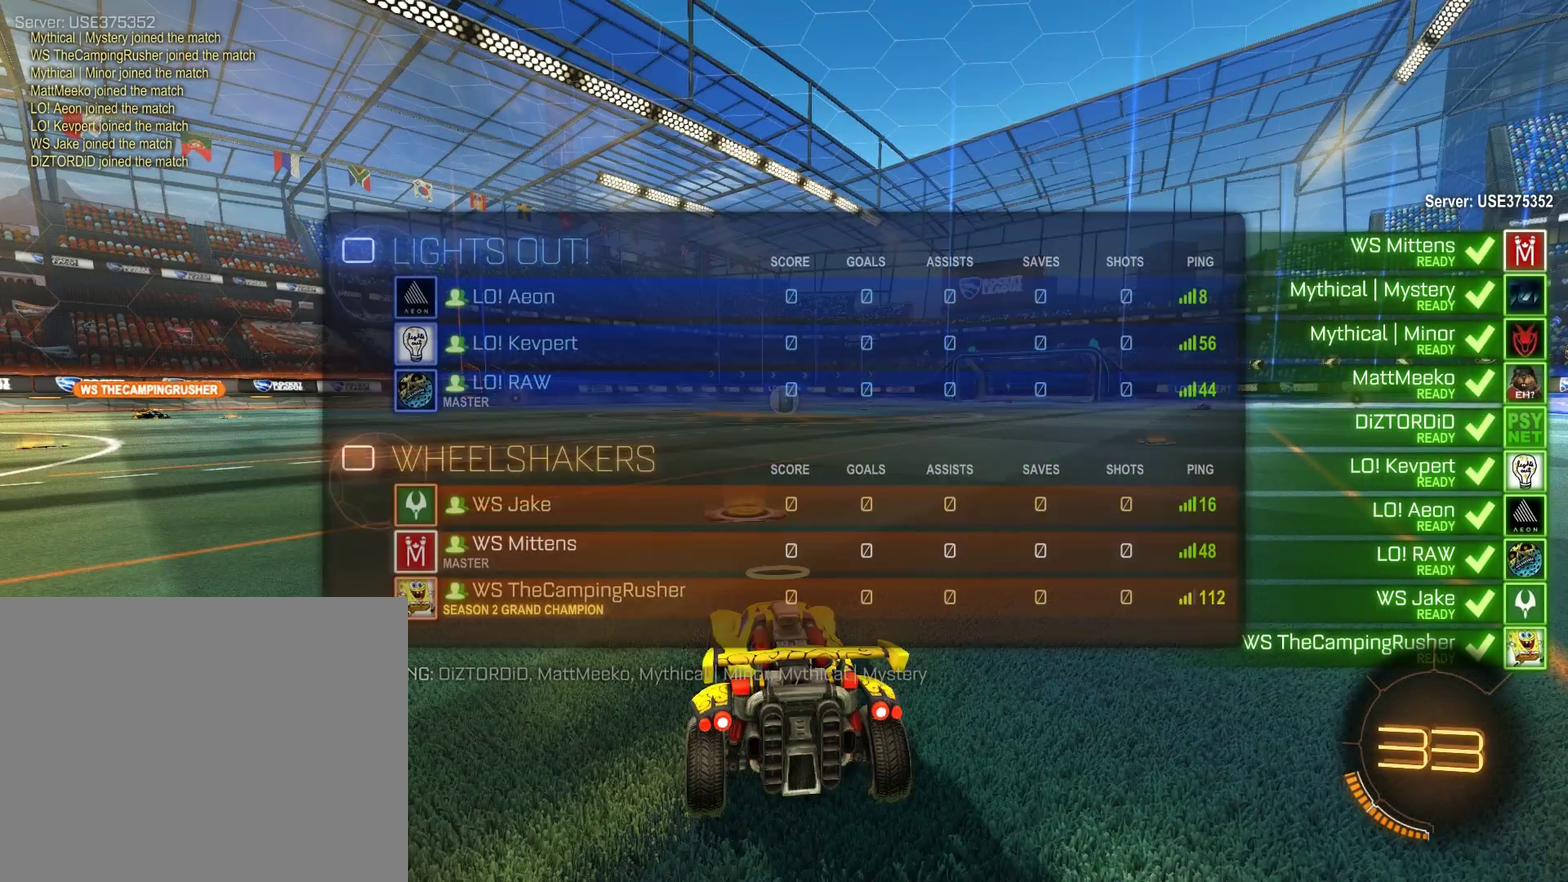
Gameplay with a controller (Xbox layout); each line is a JSON object with the inputs held at the frame after it. "events" lists button and stick changes between this image and that frame as [ms after this image, input, new state], when the widget could be followed in between.
{"buttons": ["B", "L1"], "left_stick": "center", "right_stick": "center", "events": [[400, "B", "down"]]}
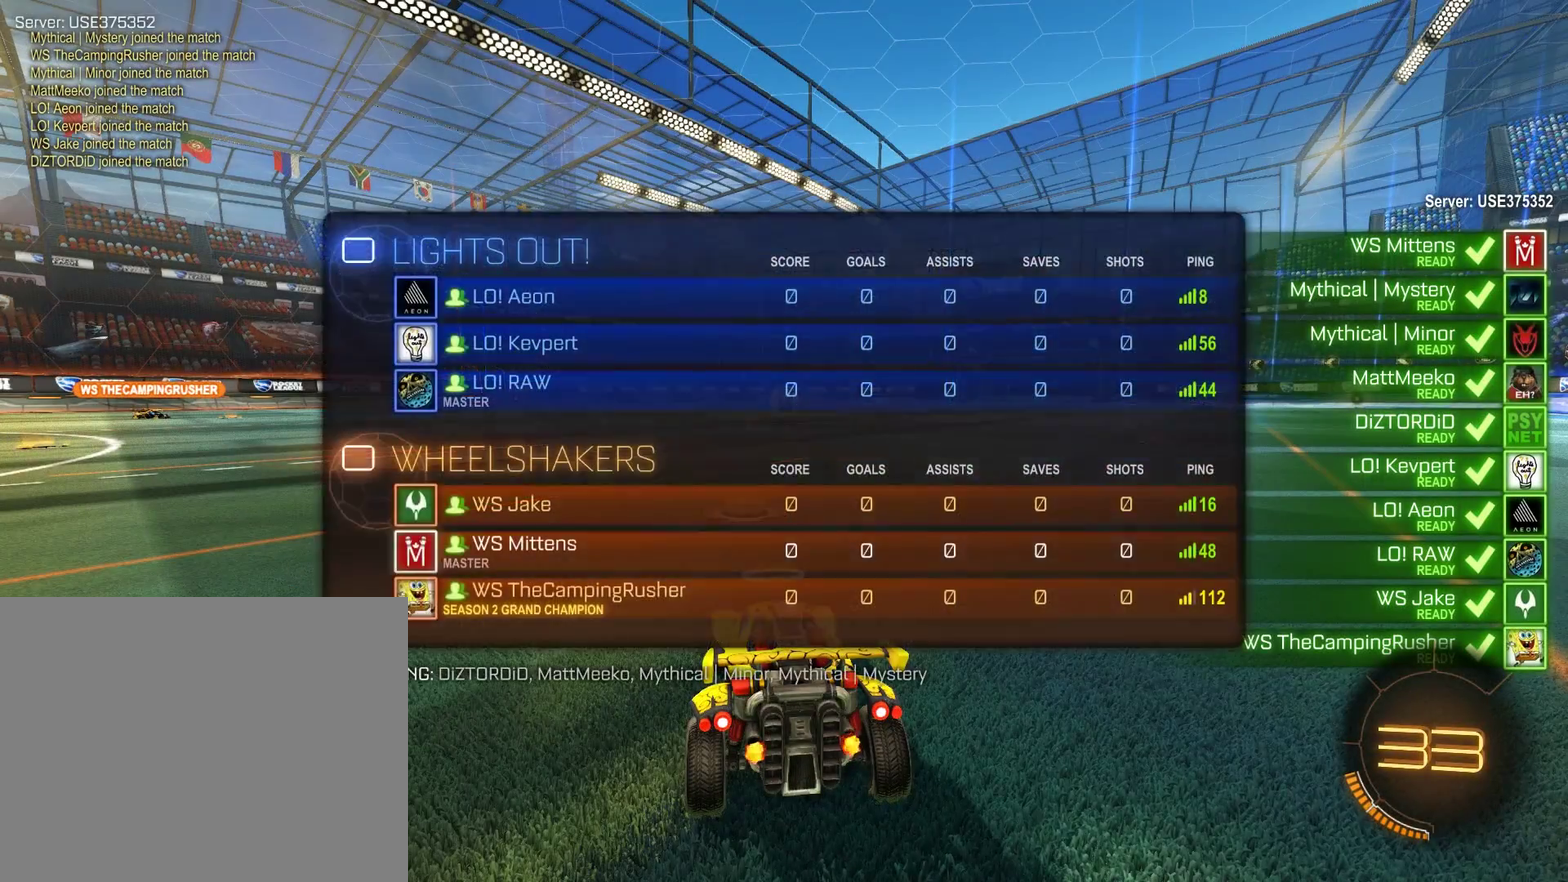
{"buttons": ["B", "L1"], "left_stick": "center", "right_stick": "center", "events": [[167, "L1", "up"], [467, "L1", "down"]]}
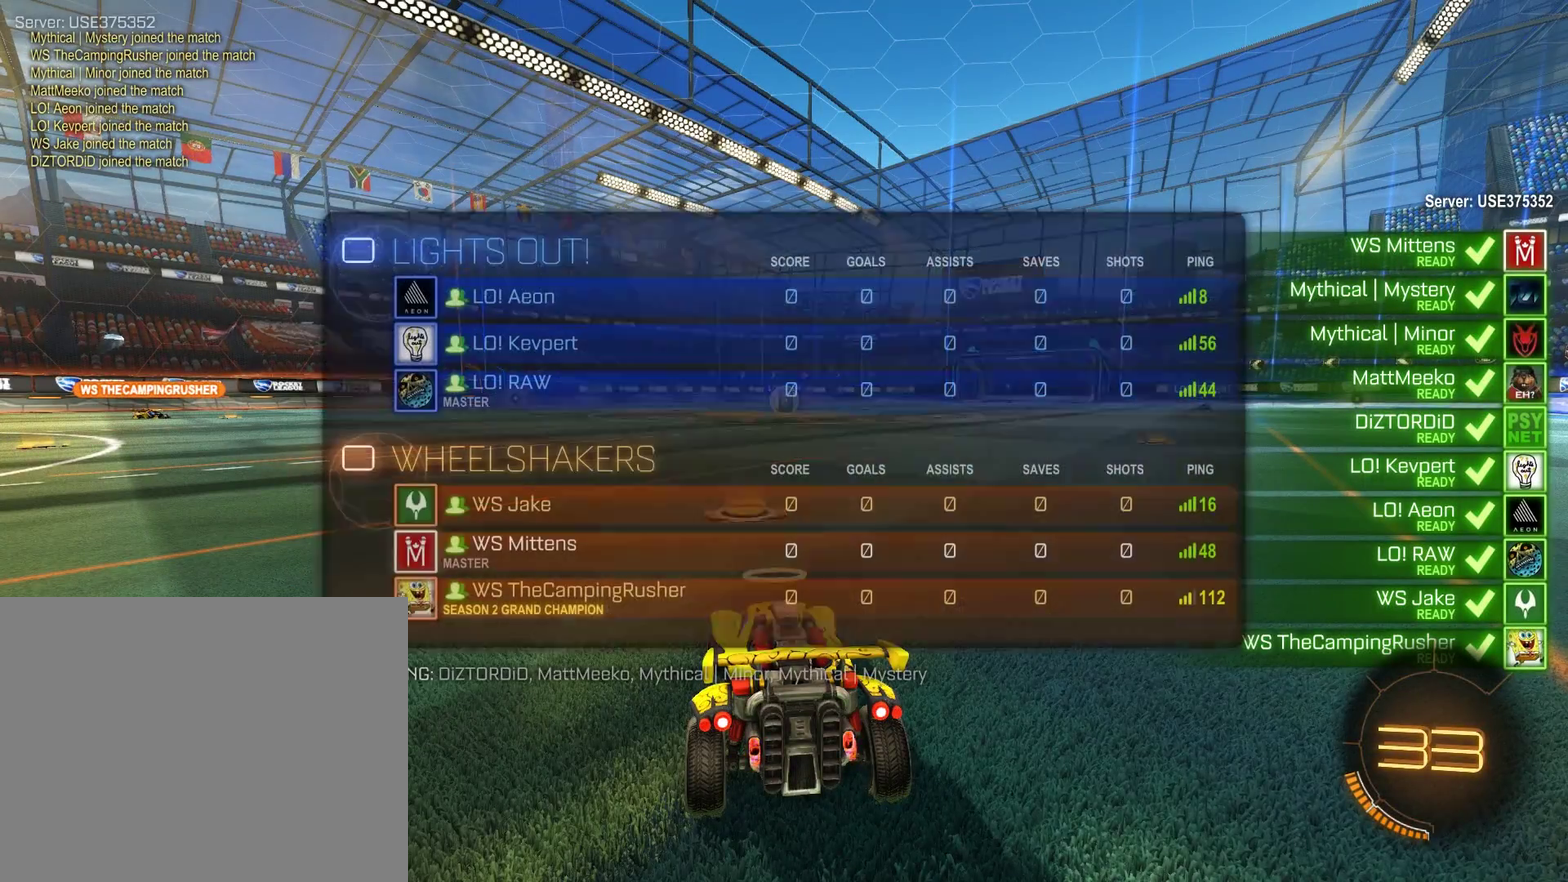
{"buttons": ["L1", "R2"], "left_stick": "center", "right_stick": "center", "events": [[100, "B", "up"], [100, "R2", "down"]]}
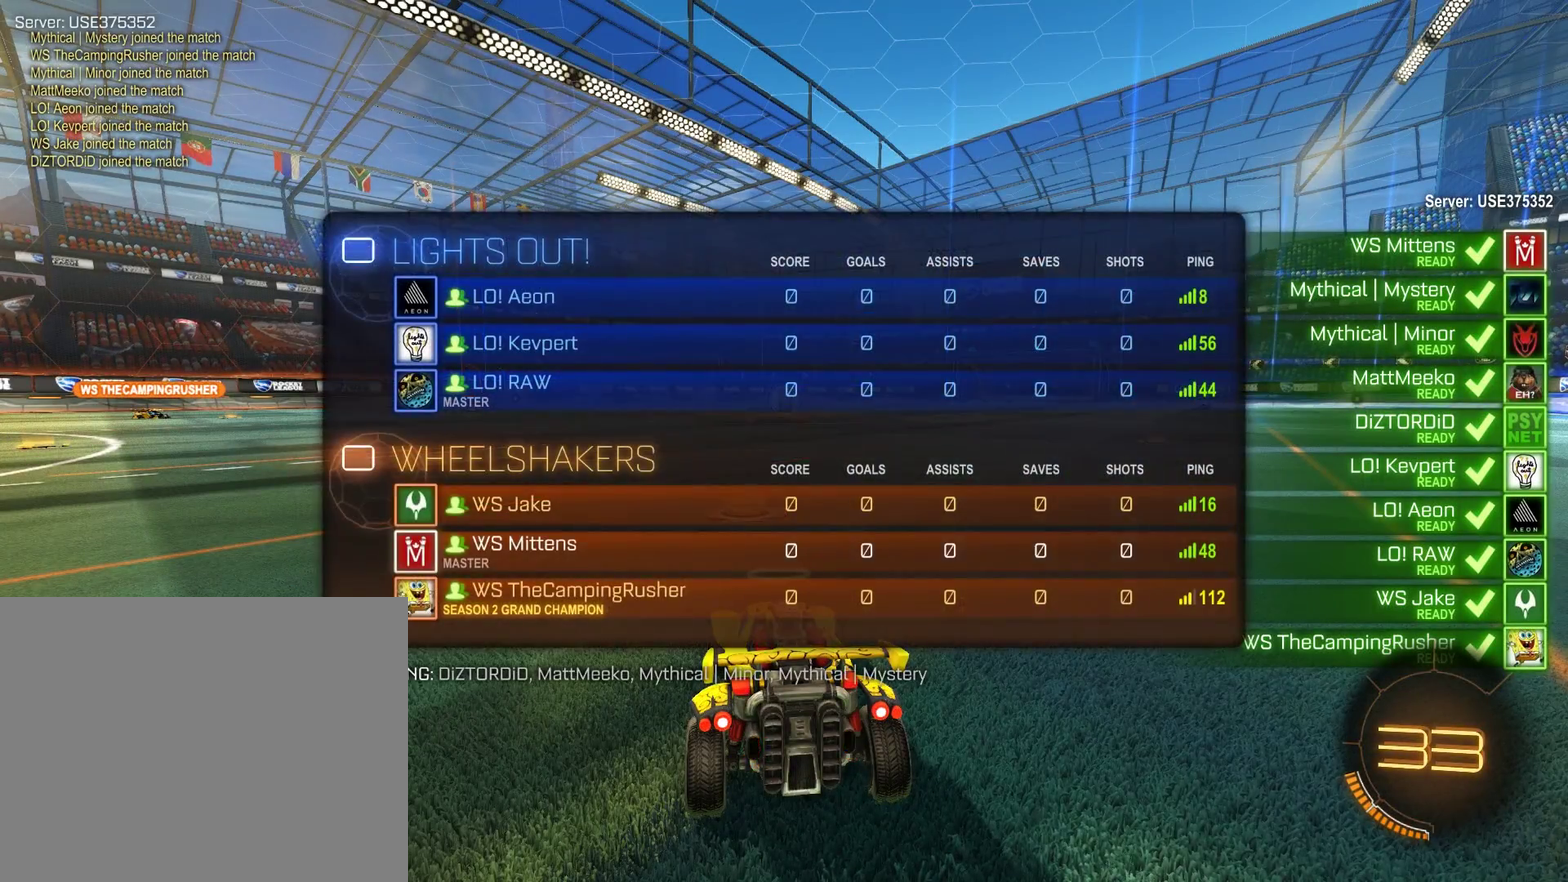
{"buttons": ["L1"], "left_stick": "center", "right_stick": "center", "events": [[100, "R2", "up"], [133, "L1", "up"], [300, "B", "down"], [333, "L1", "down"], [467, "B", "up"]]}
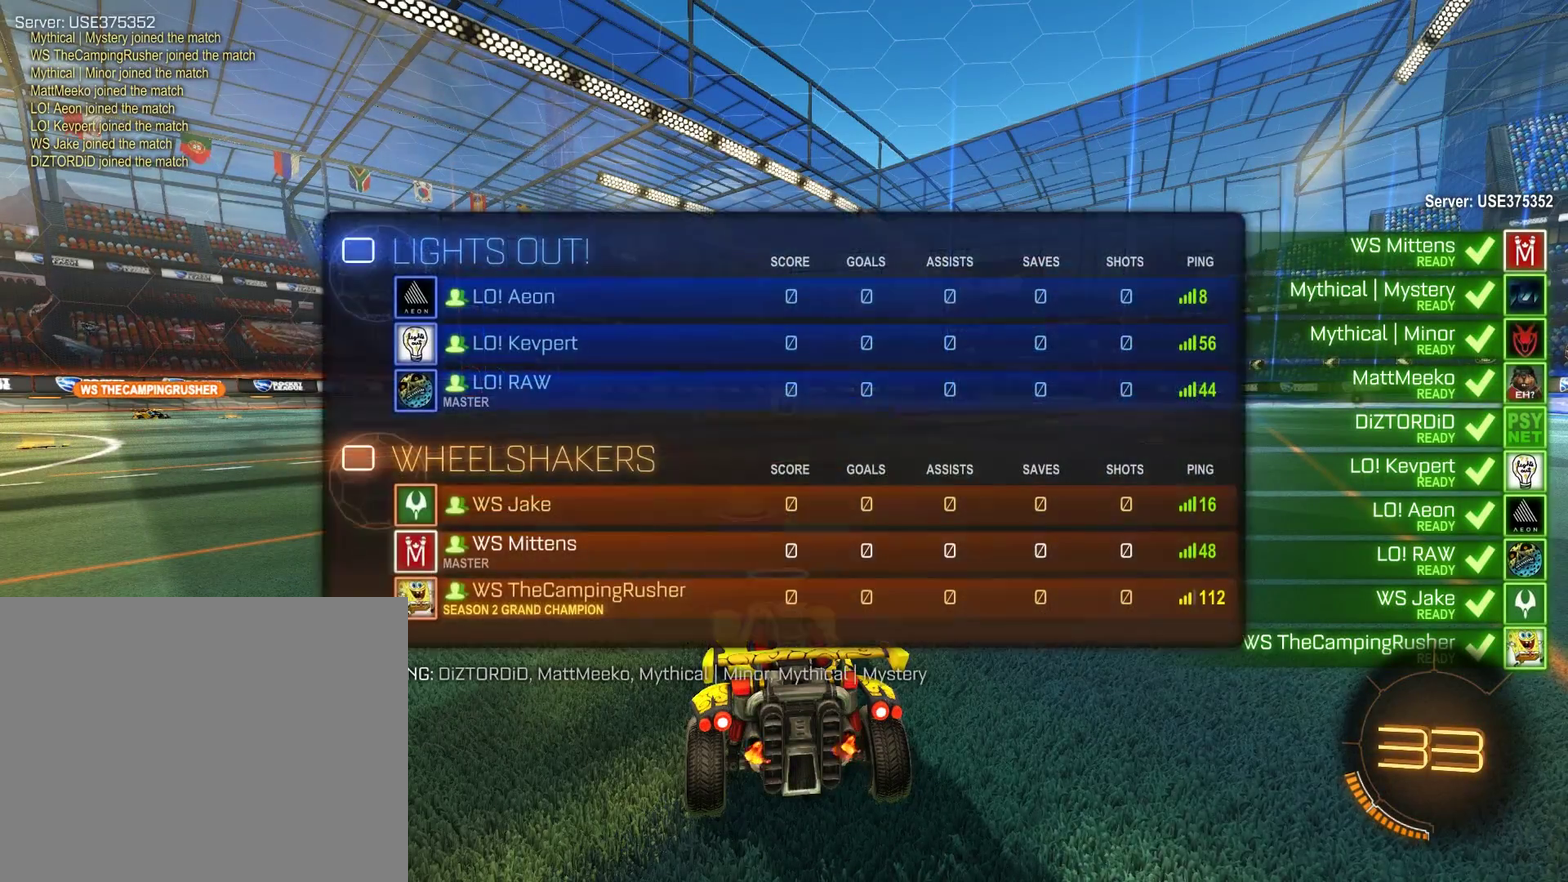
{"buttons": ["B", "L1", "R2"], "left_stick": "center", "right_stick": "center", "events": [[167, "B", "down"], [200, "R2", "down"], [233, "Y", "down"], [333, "Y", "up"]]}
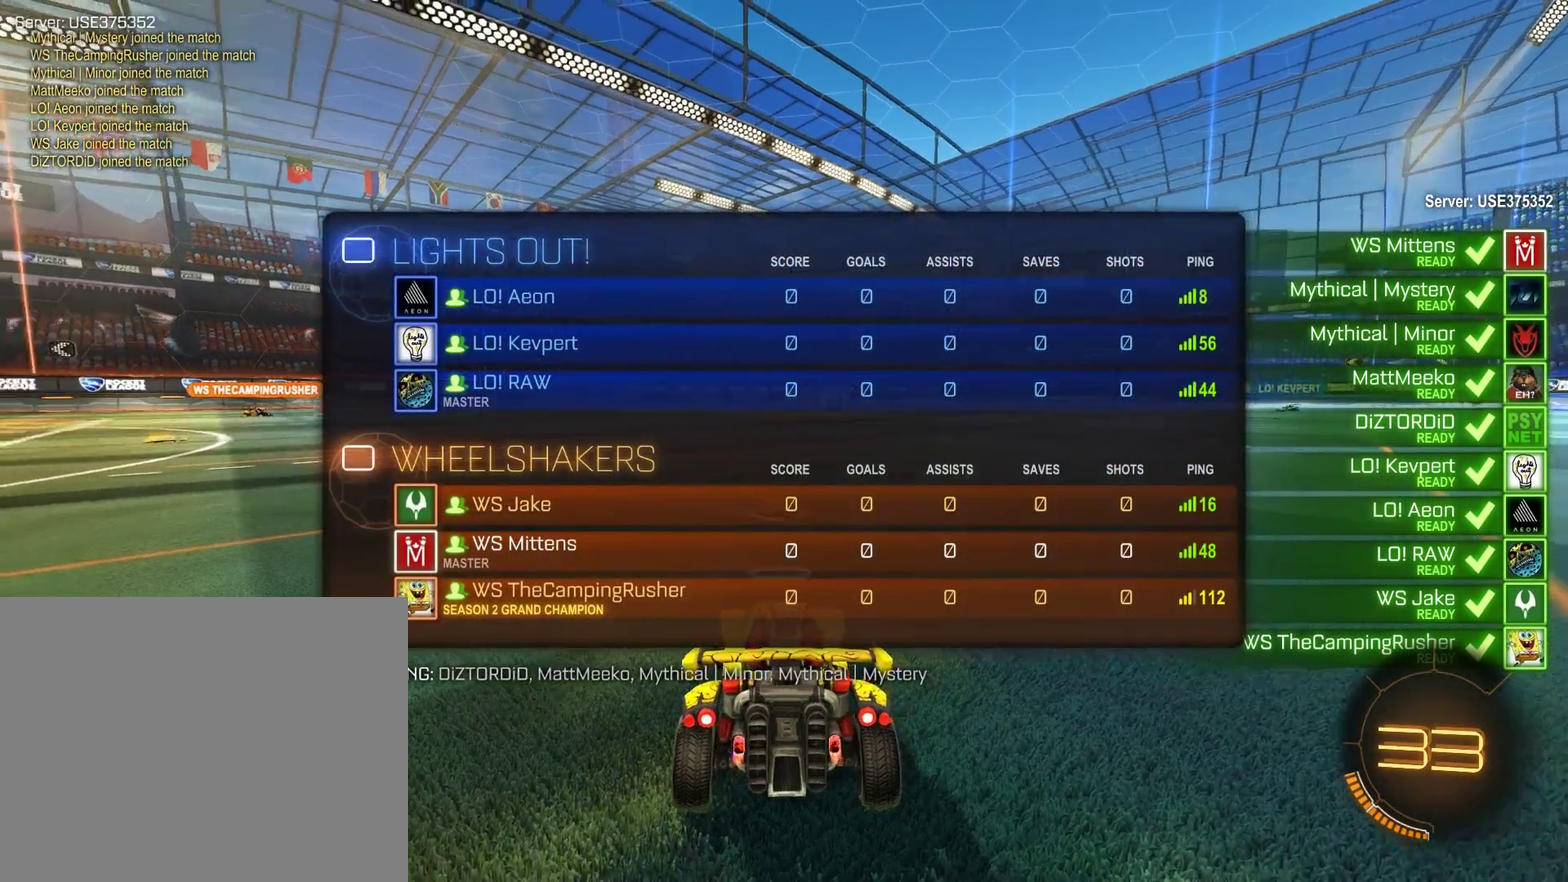
{"buttons": ["B", "R2"], "left_stick": "center", "right_stick": "center", "events": [[67, "L1", "up"], [100, "left_stick", "up-left"], [200, "left_stick", "center"], [267, "left_stick", "left"], [333, "left_stick", "up-left"], [467, "left_stick", "center"]]}
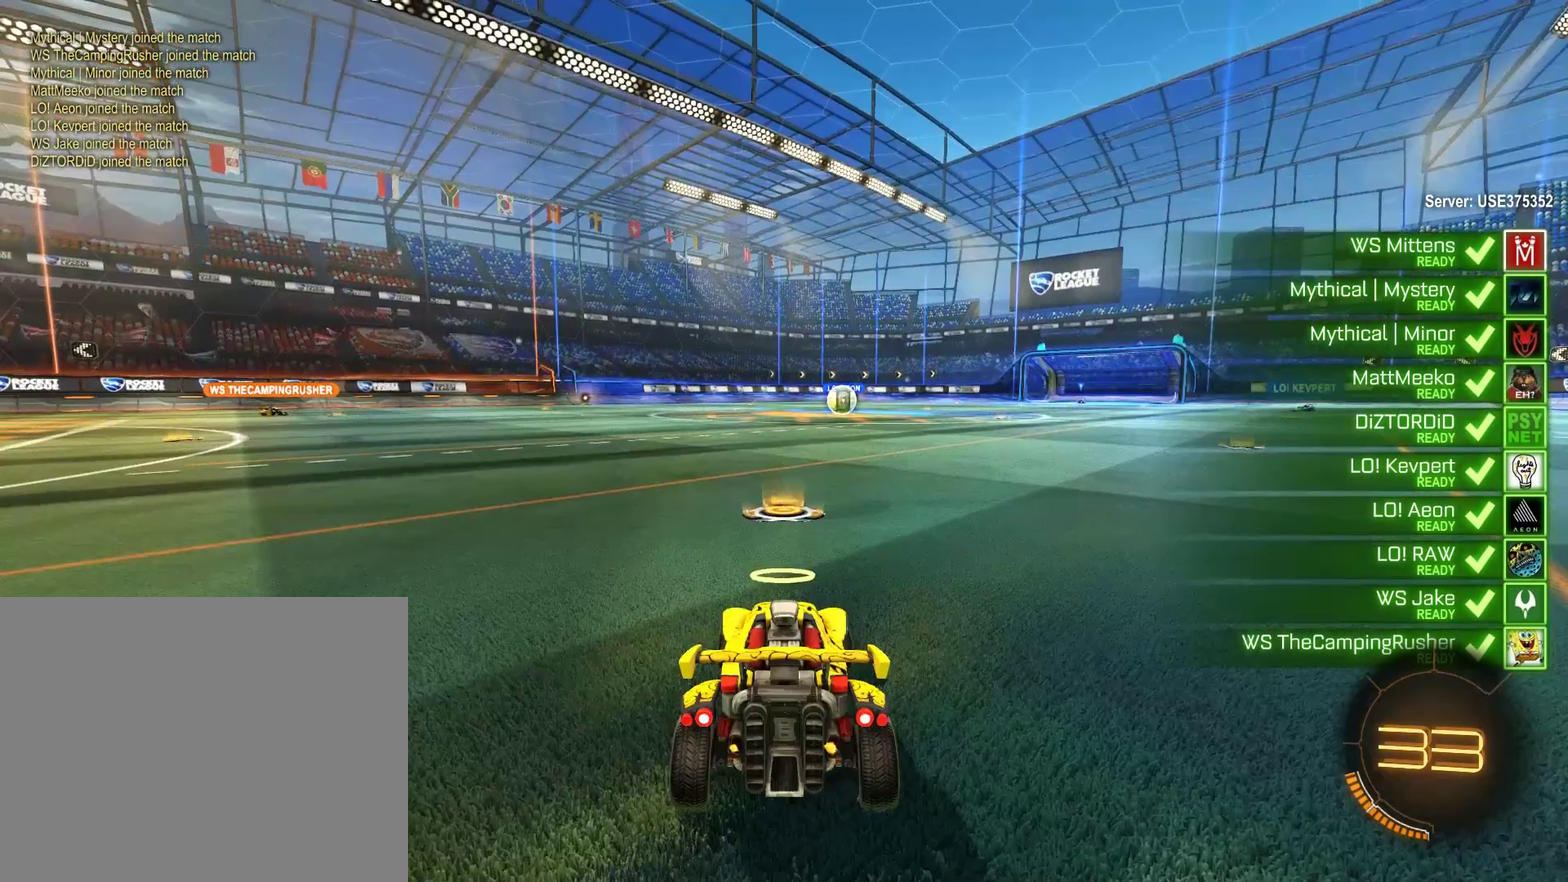
{"buttons": ["B", "R2"], "left_stick": "down-right", "right_stick": "center", "events": [[33, "left_stick", "up-left"], [133, "left_stick", "right"], [200, "left_stick", "up-left"], [300, "left_stick", "down-right"], [367, "left_stick", "up-left"], [467, "left_stick", "down-right"]]}
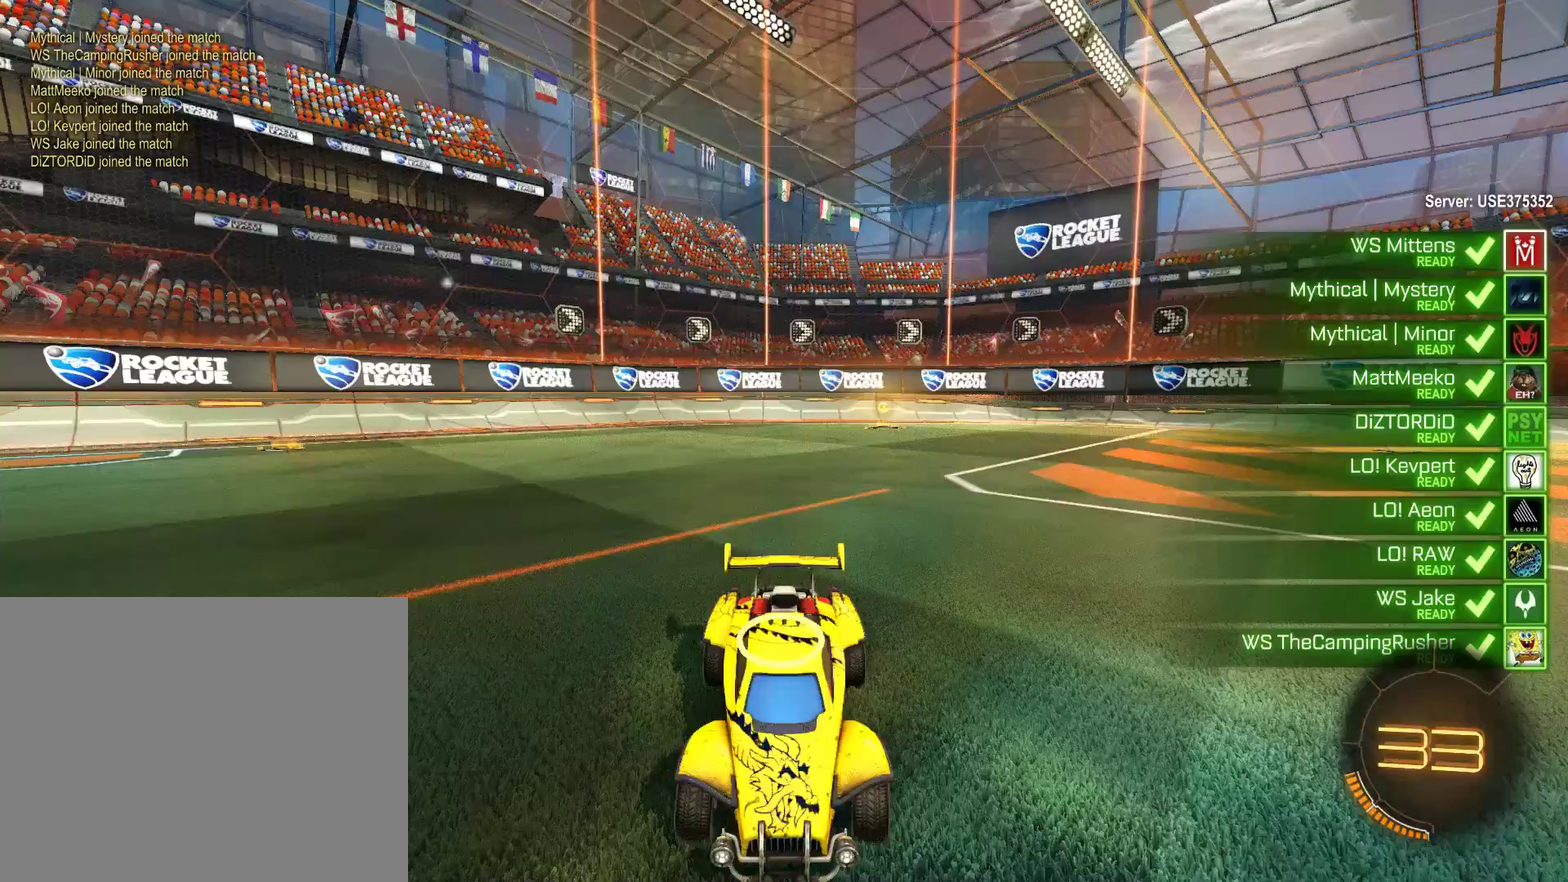
{"buttons": ["B", "L1", "R2"], "left_stick": "center", "right_stick": "center", "events": [[33, "left_stick", "up-left"], [133, "left_stick", "center"], [467, "L1", "down"]]}
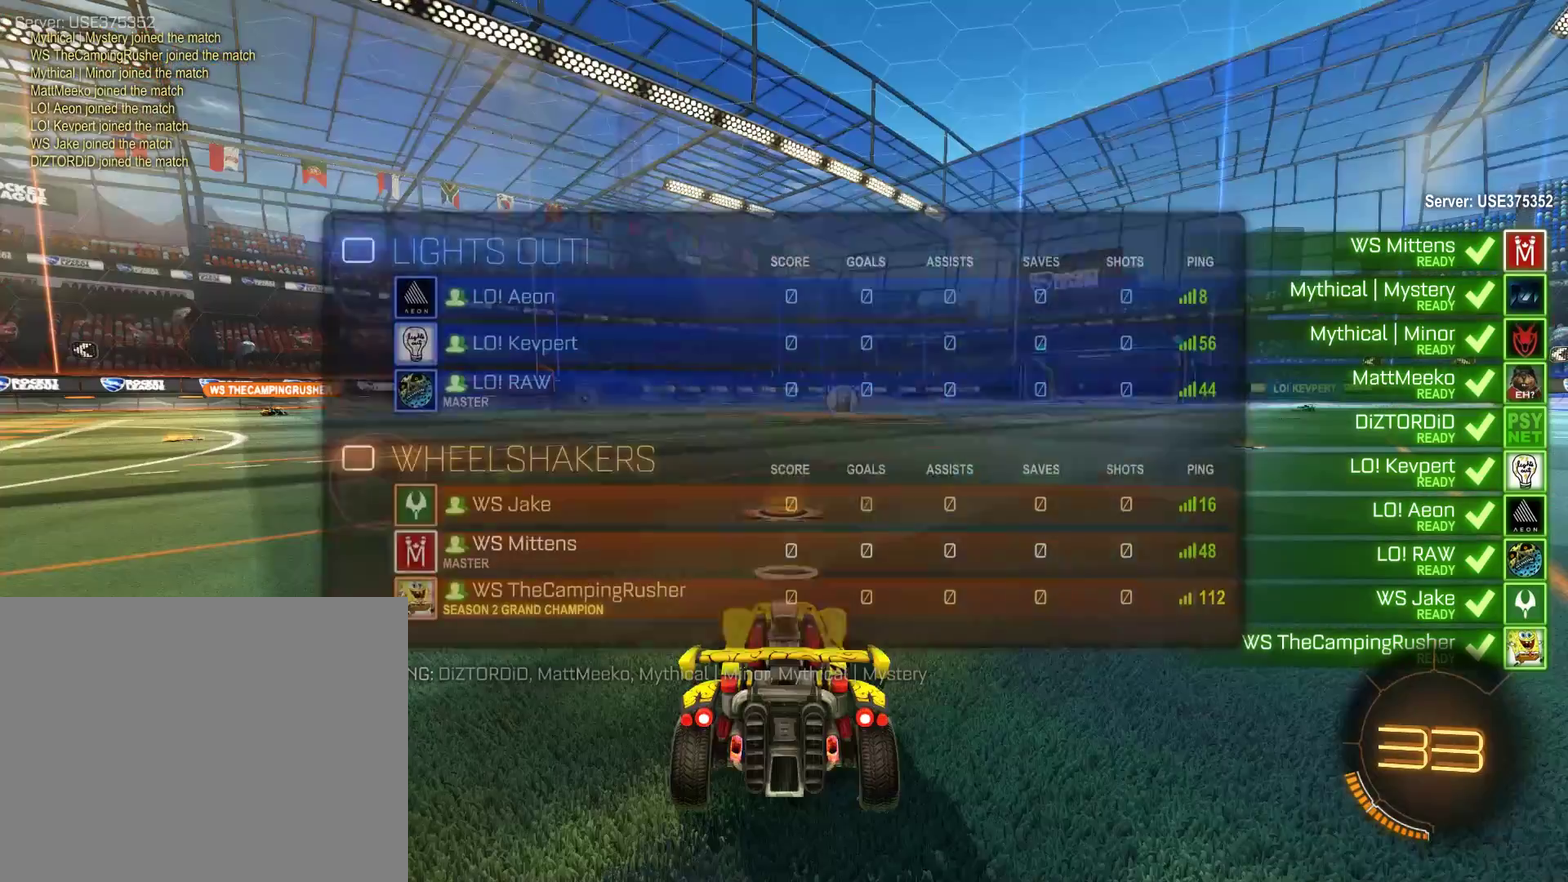
{"buttons": ["B", "R2"], "left_stick": "center", "right_stick": "center", "events": [[300, "L1", "up"]]}
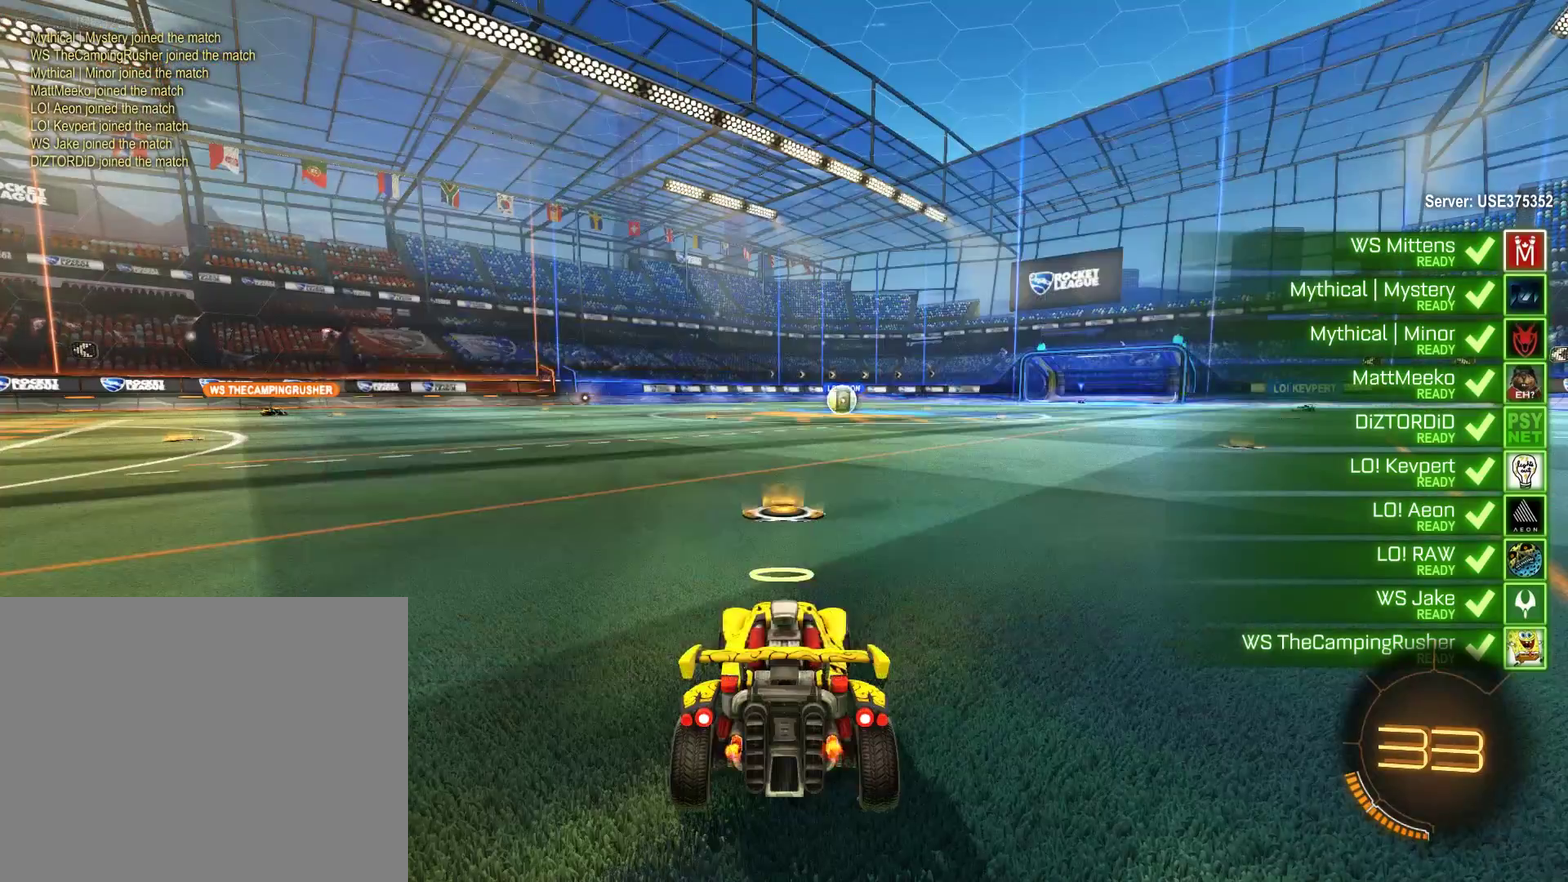
{"buttons": ["B", "R2", "R3"], "left_stick": "center", "right_stick": "center"}
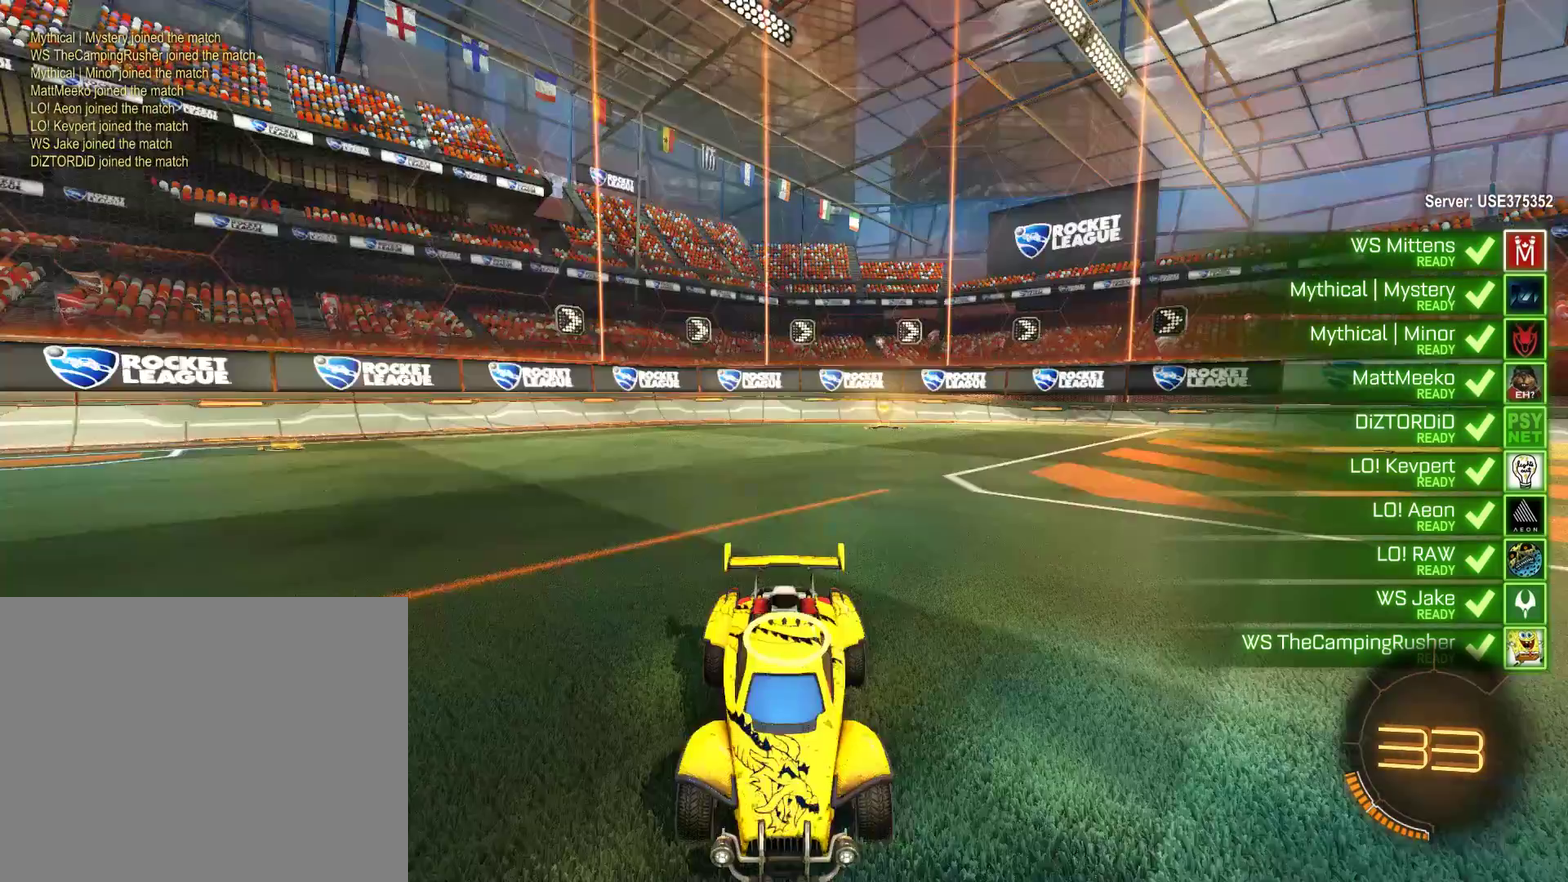
{"buttons": ["B", "R2"], "left_stick": "center", "right_stick": "down-left"}
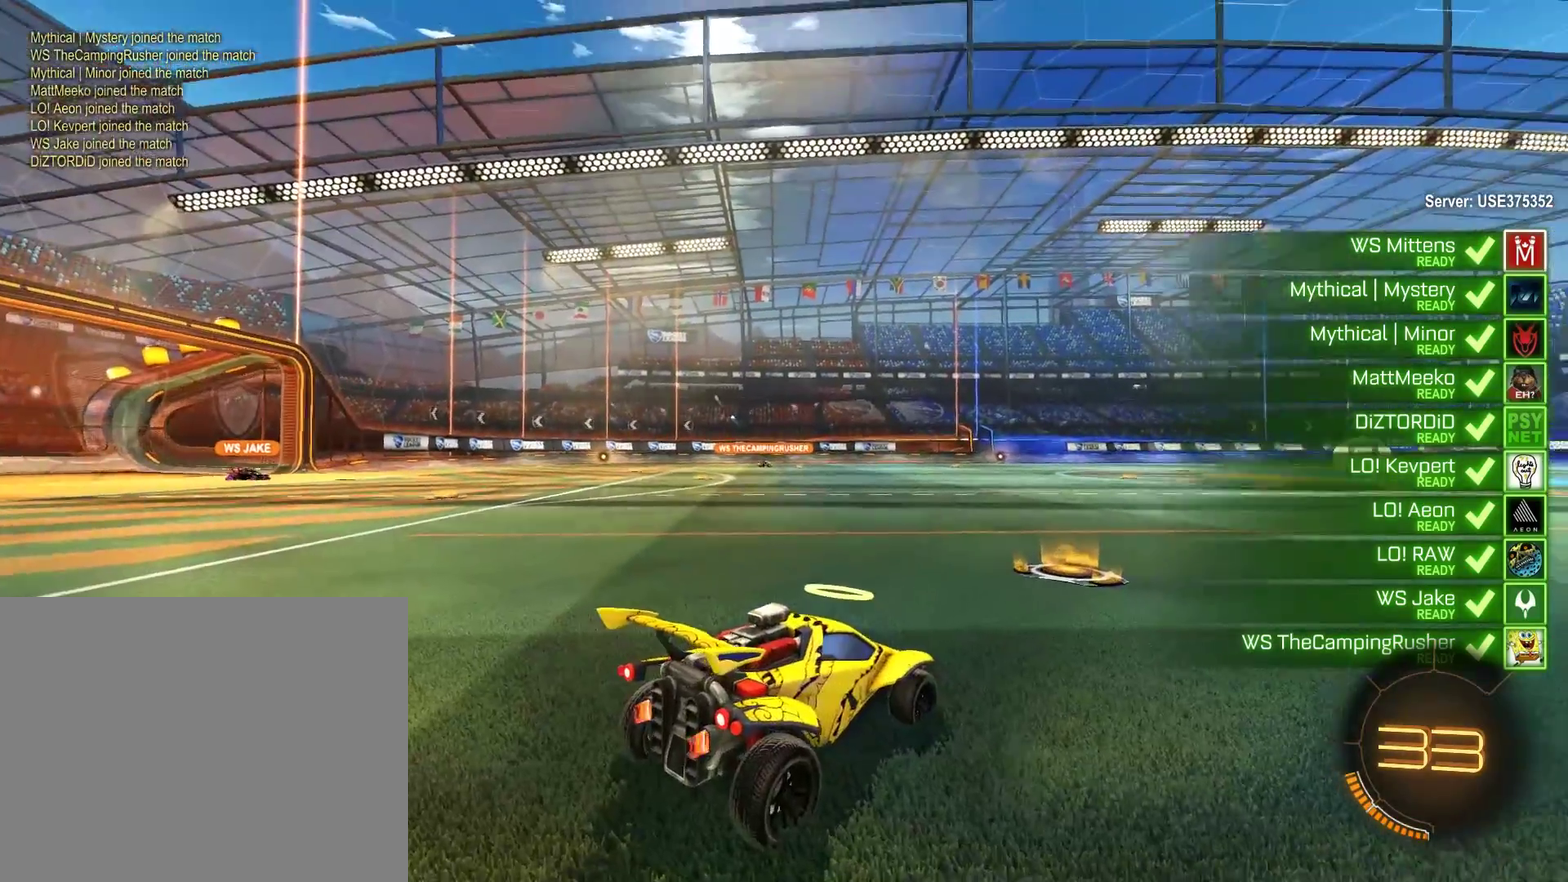
{"buttons": ["B", "Y", "R2"], "left_stick": "center", "right_stick": "center", "events": [[267, "right_stick", "center"], [467, "Y", "down"]]}
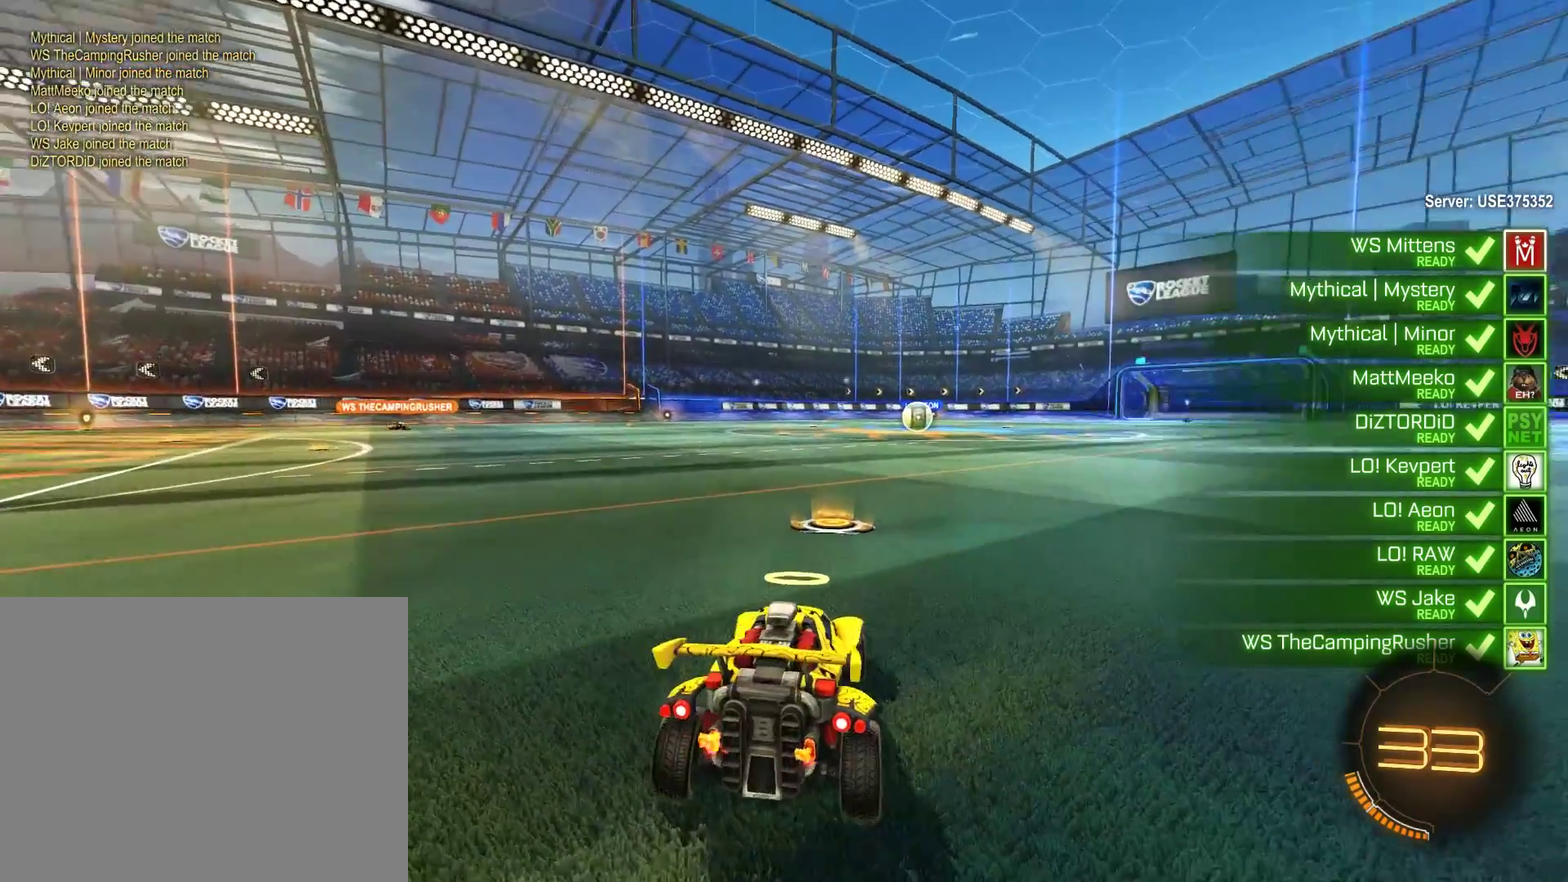
{"buttons": ["B", "R2"], "left_stick": "center", "right_stick": "center", "events": [[67, "Y", "up"]]}
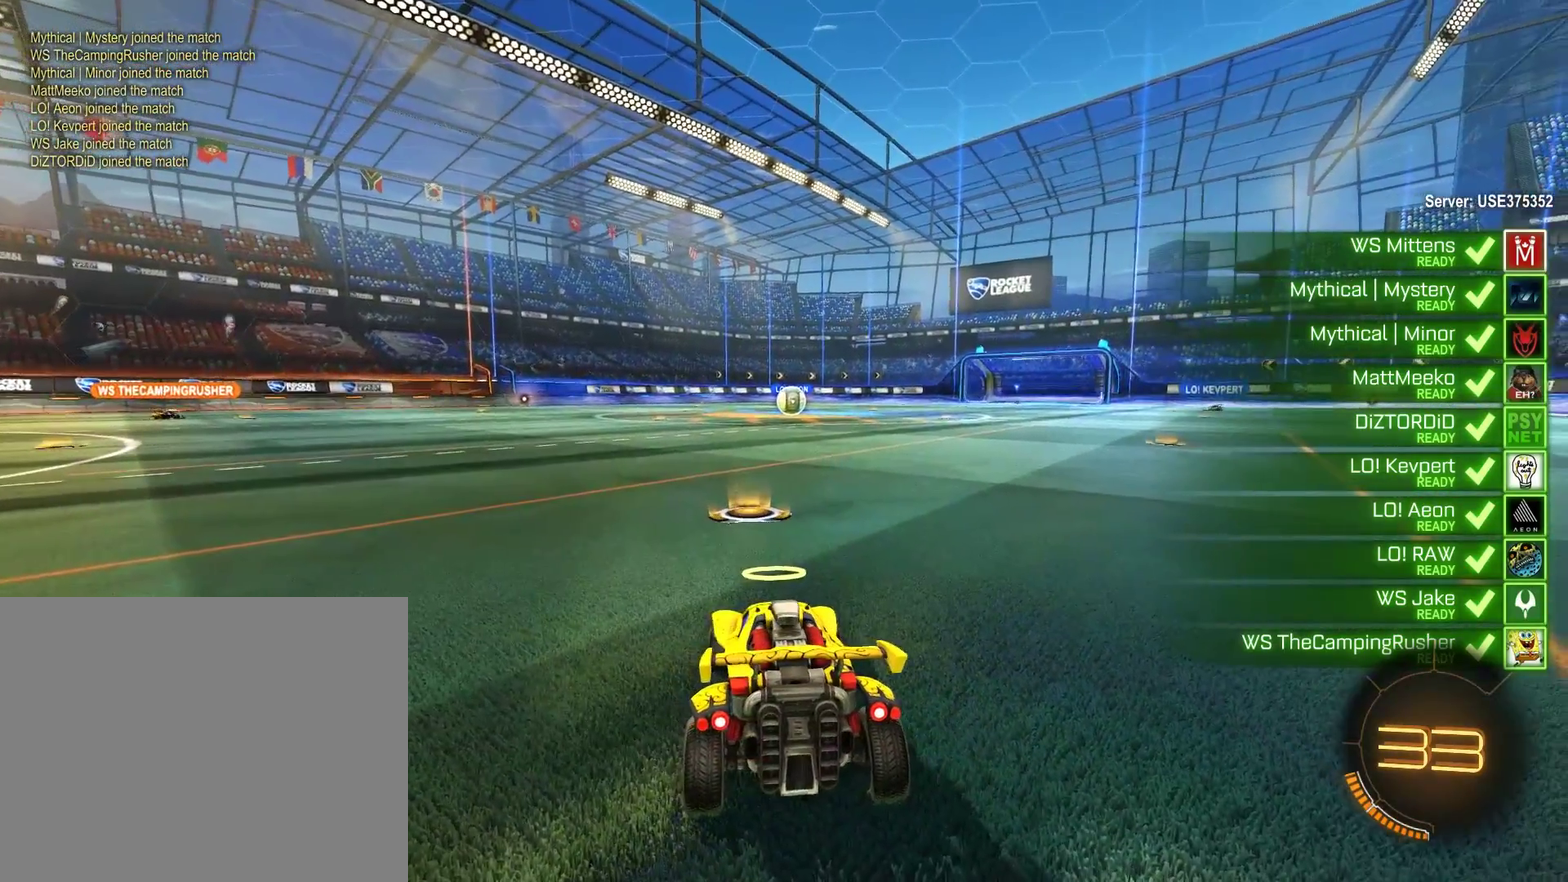
{"buttons": ["B", "R2"], "left_stick": "center", "right_stick": "center", "events": []}
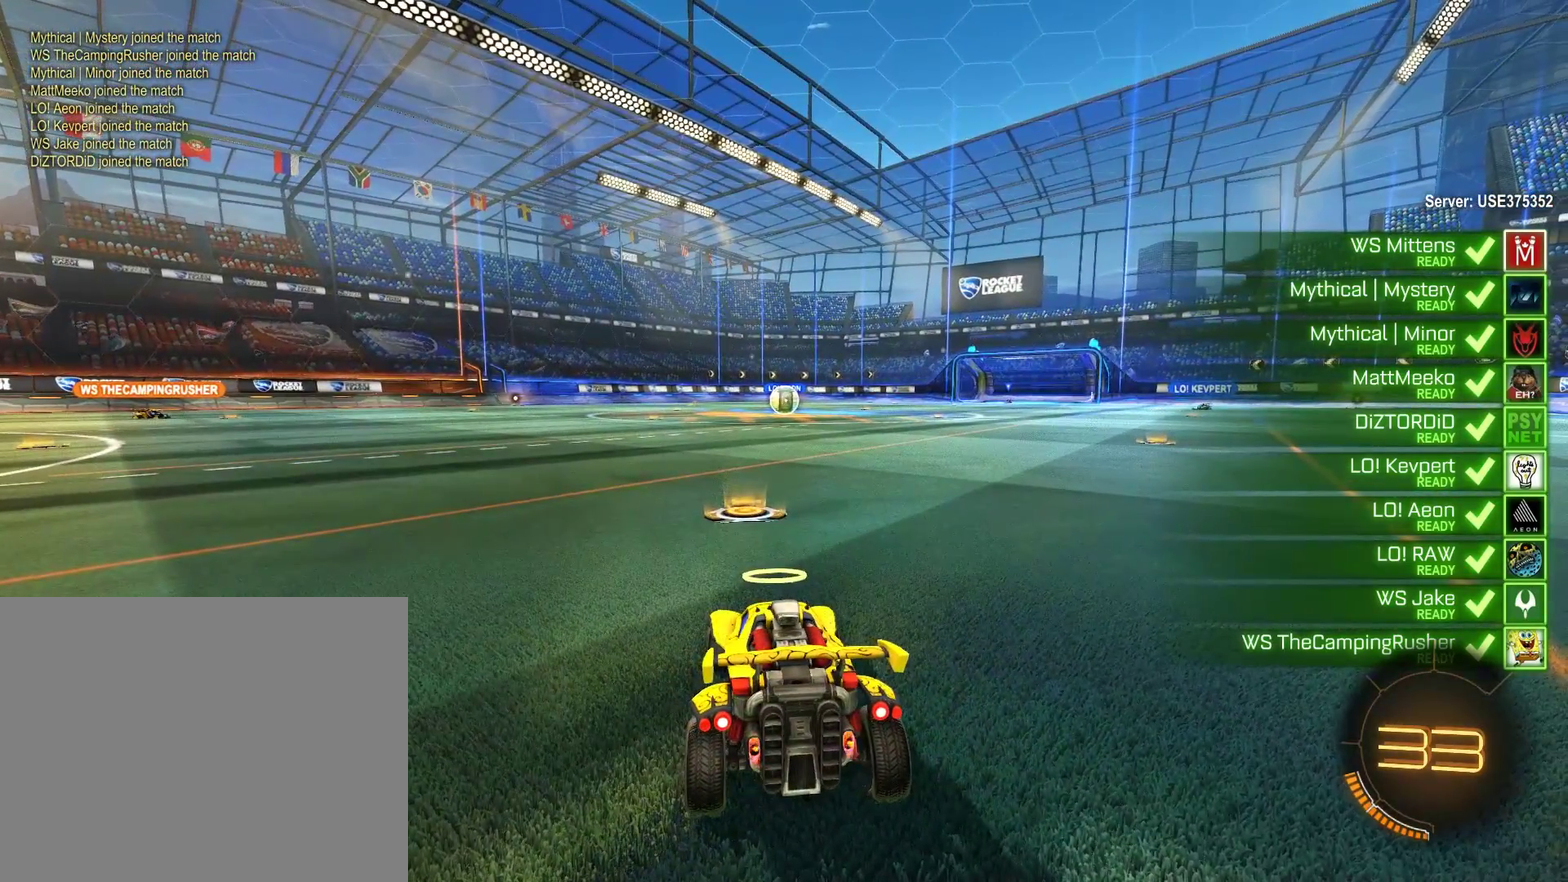
{"buttons": ["B", "R2"], "left_stick": "center", "right_stick": "center", "events": []}
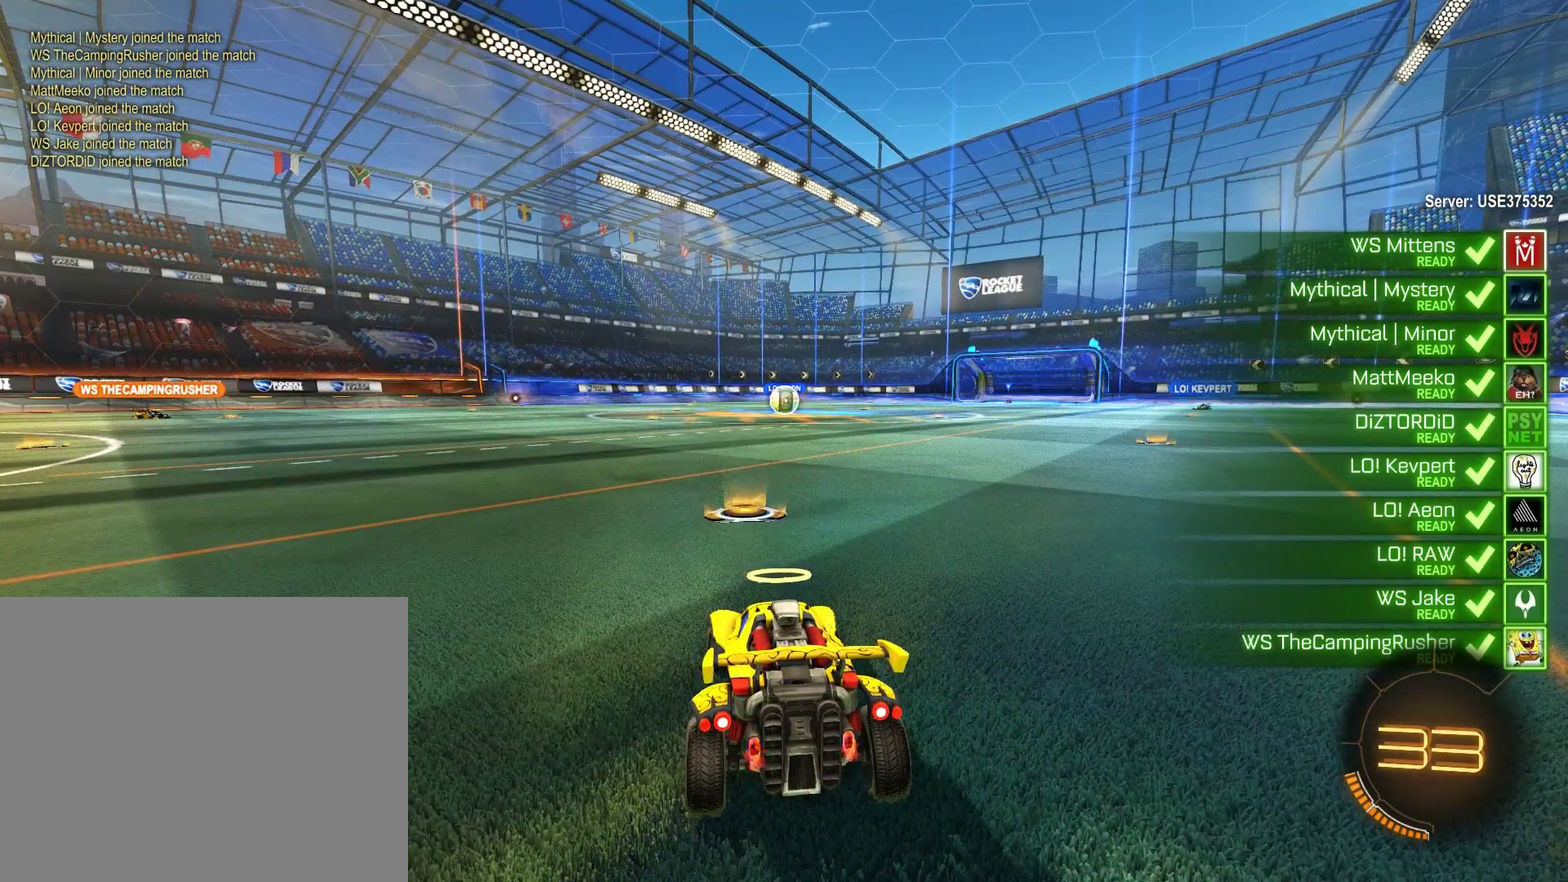
{"buttons": ["B", "R2"], "left_stick": "center", "right_stick": "center", "events": []}
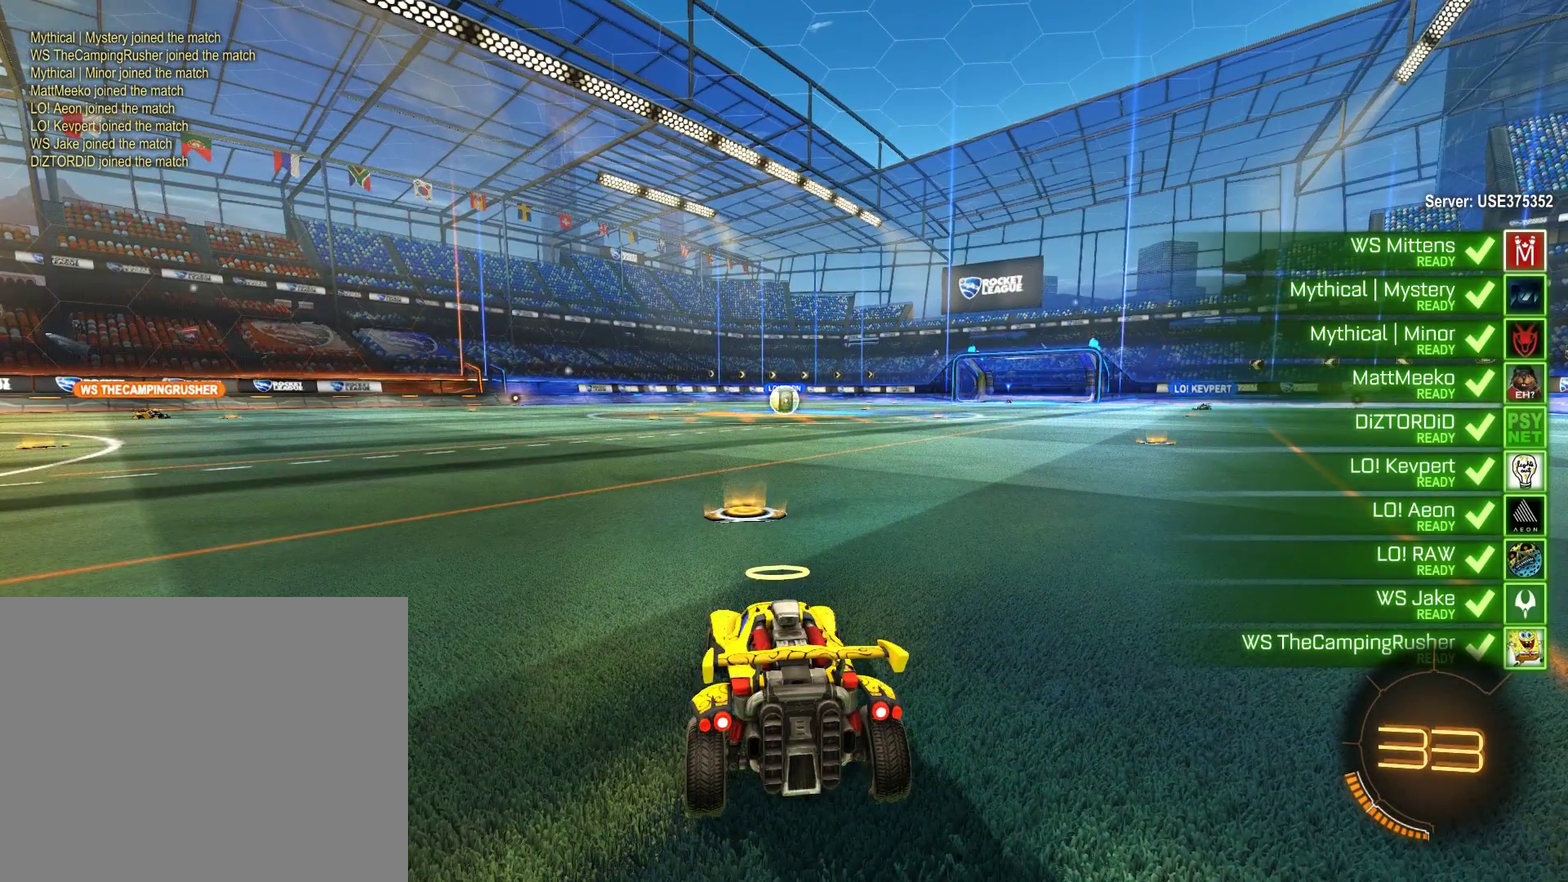
{"buttons": ["B", "R2"], "left_stick": "center", "right_stick": "center", "events": []}
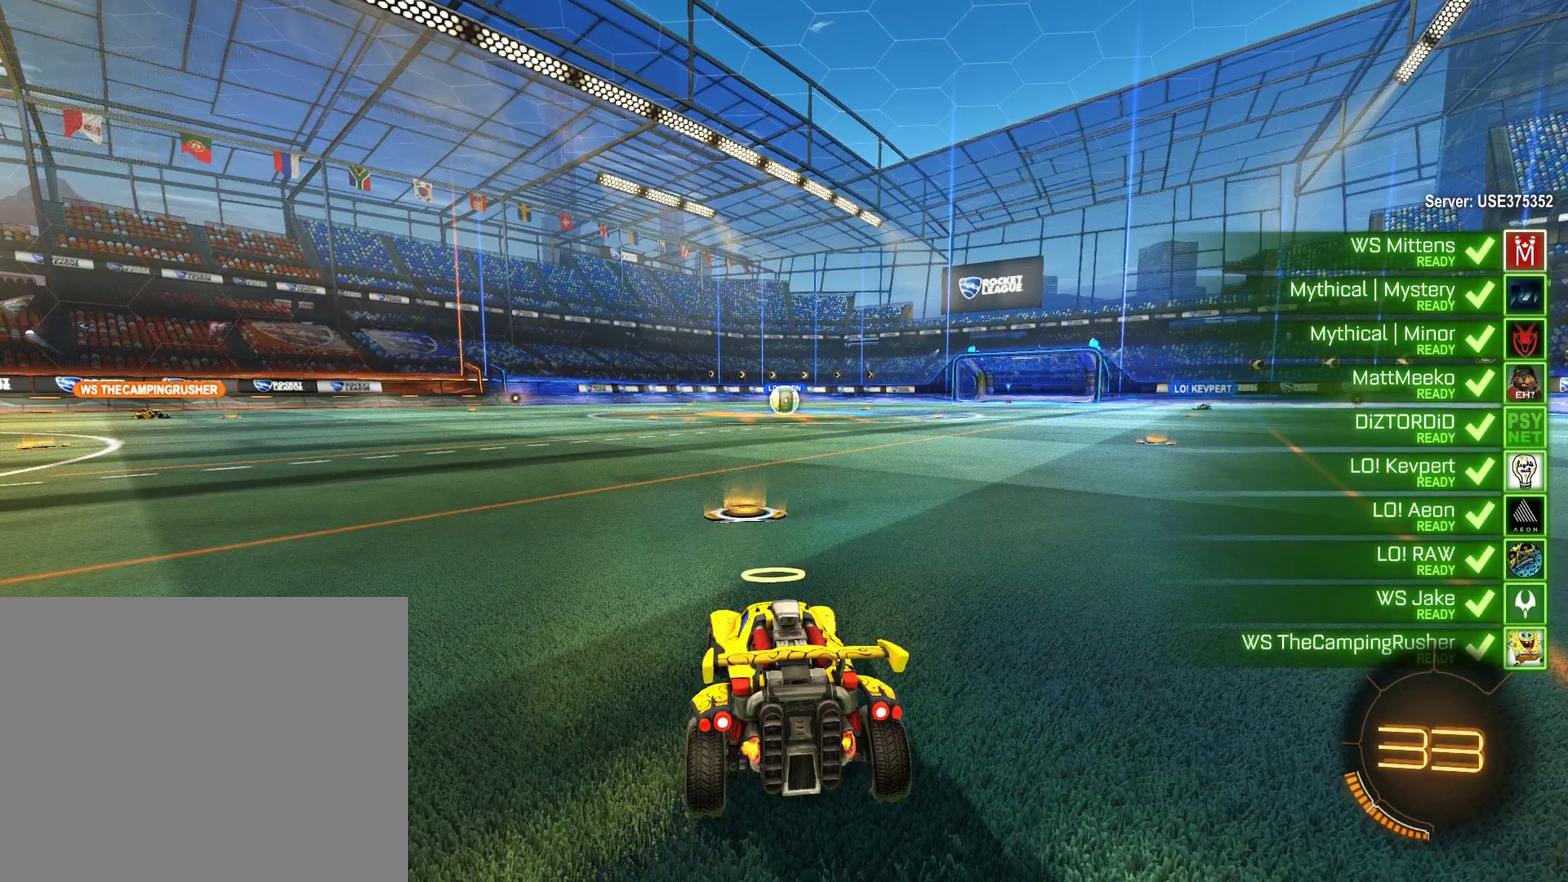
{"buttons": ["B", "R2"], "left_stick": "center", "right_stick": "center", "events": []}